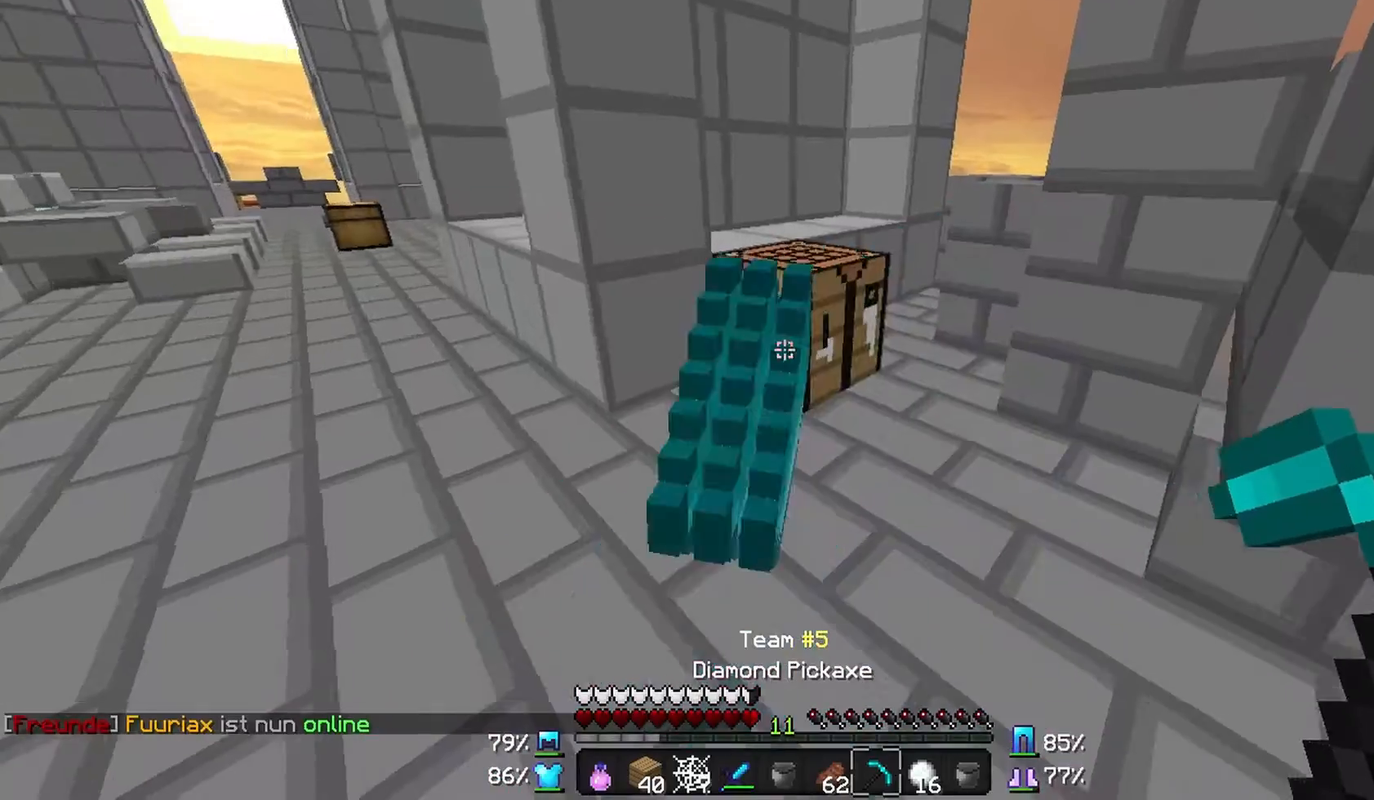
Gameplay with keyboard and mouse; each line is a JSON object with the keys and mouse buttons held at the frame after it. "events" lists presses ("down") and releases ("up") of "a", "d", "s", "w", "mouse_left" and "mouse_right" between this image and that frame as [ms after this image, input, new state], when the widget could be followed in between. "mouse_left", "mouse_right" = the "left", "right" buttons of the "mouse" list. No other keys are recorded. Fast repeated clicks can show as one long hold. Mouse movement is not recorded.
{"keys": ["w"], "mouse": ["left"], "events": [[33, "w", "down"], [67, "mouse_left", "down"], [267, "w", "up"], [333, "w", "down"]]}
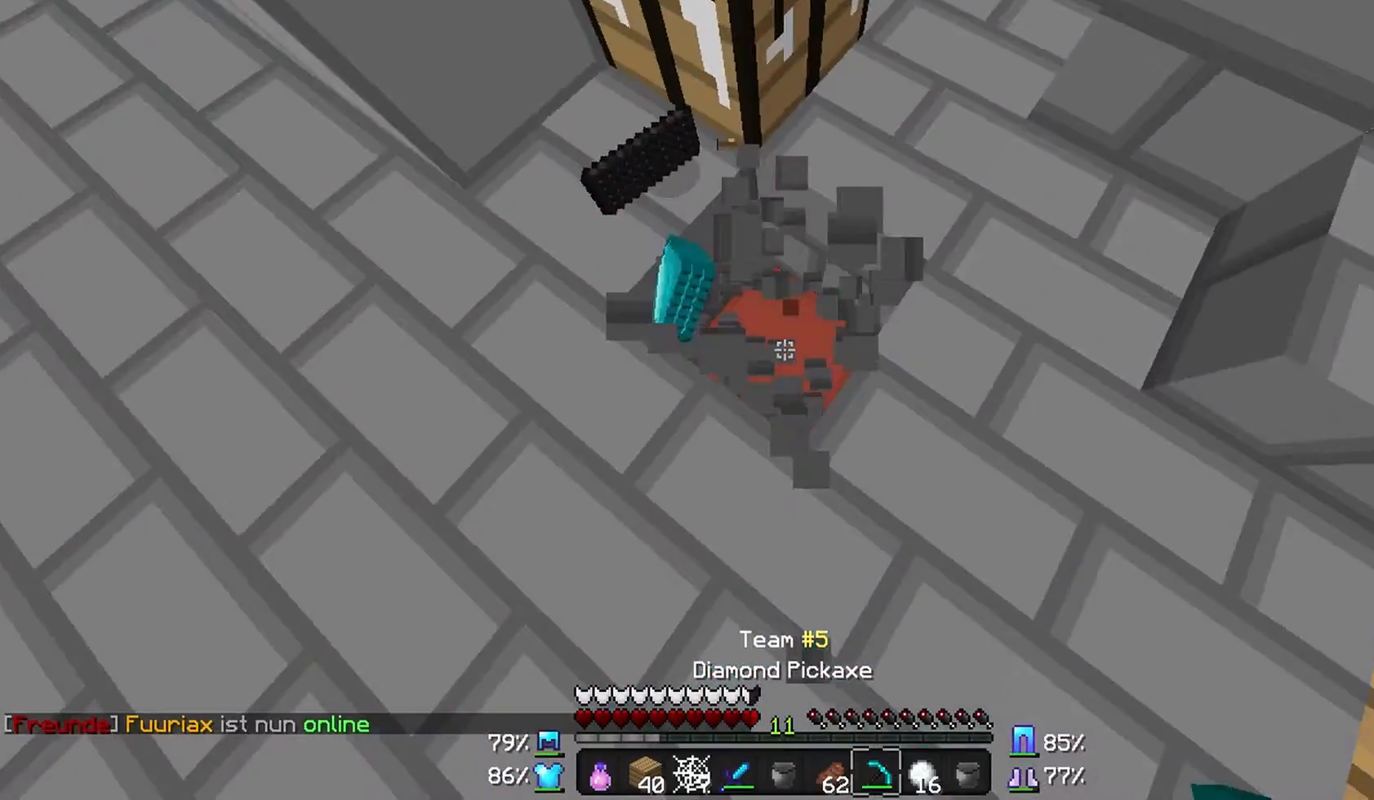
{"keys": [], "mouse": ["left"], "events": [[433, "w", "up"]]}
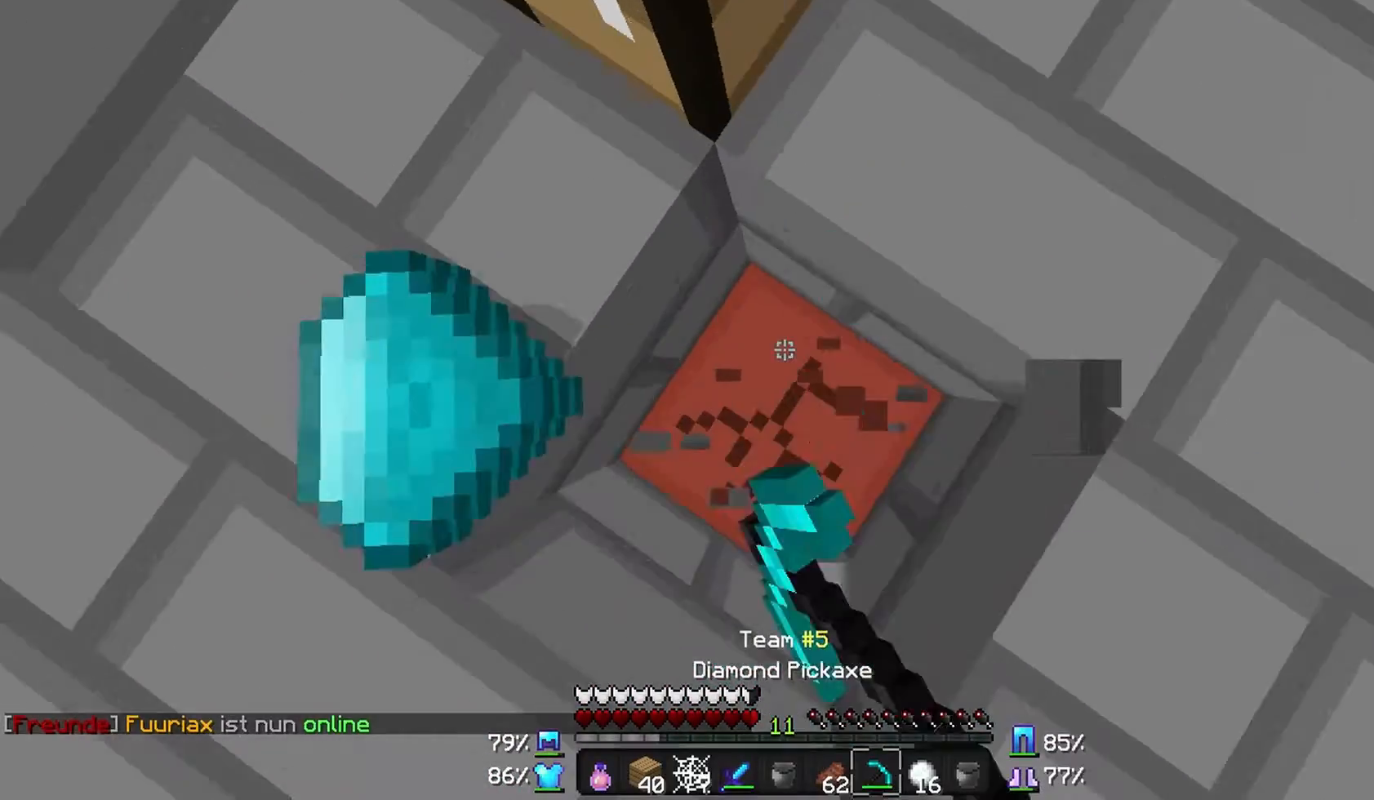
{"keys": ["s"], "mouse": ["left"], "events": [[33, "a", "down"], [133, "s", "down"], [167, "a", "up"]]}
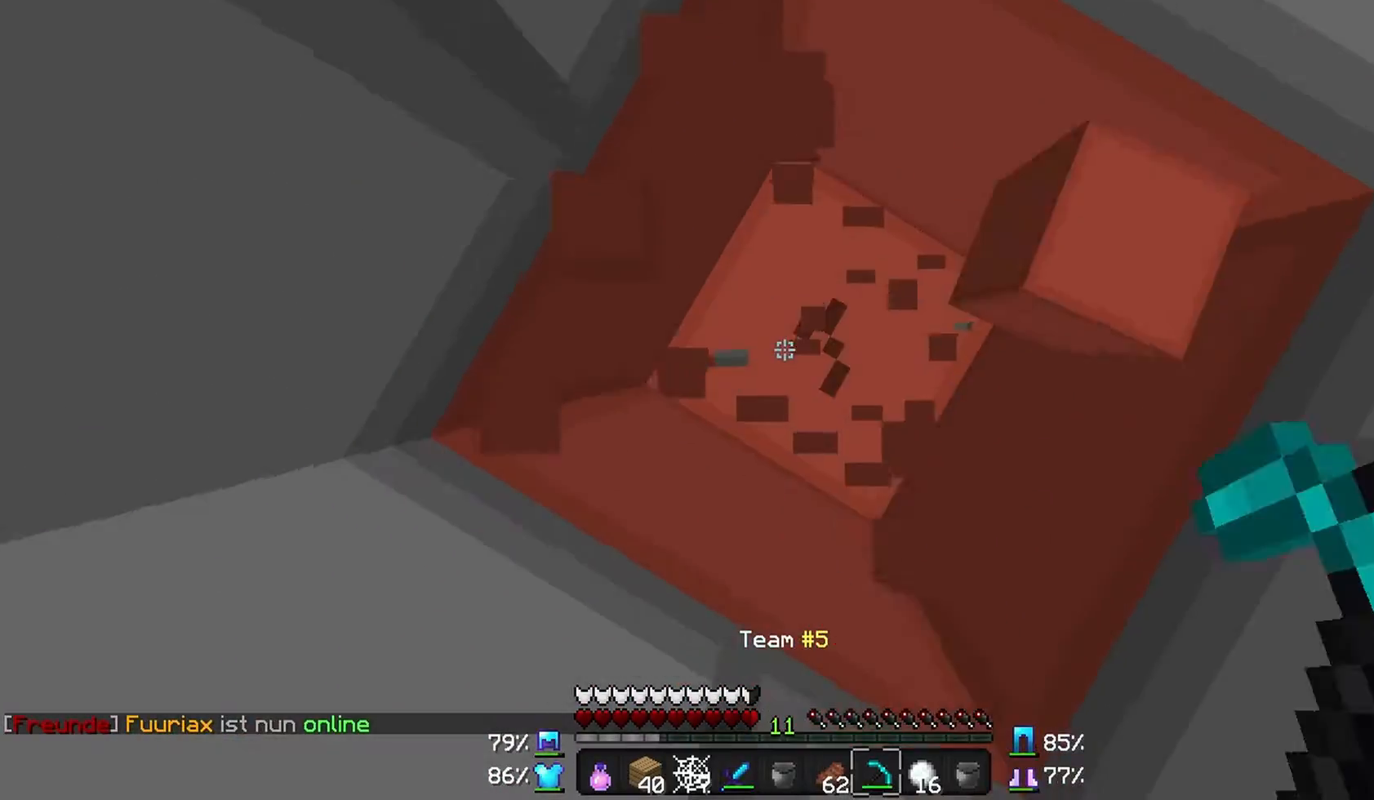
{"keys": [], "mouse": ["left"], "events": [[67, "s", "up"]]}
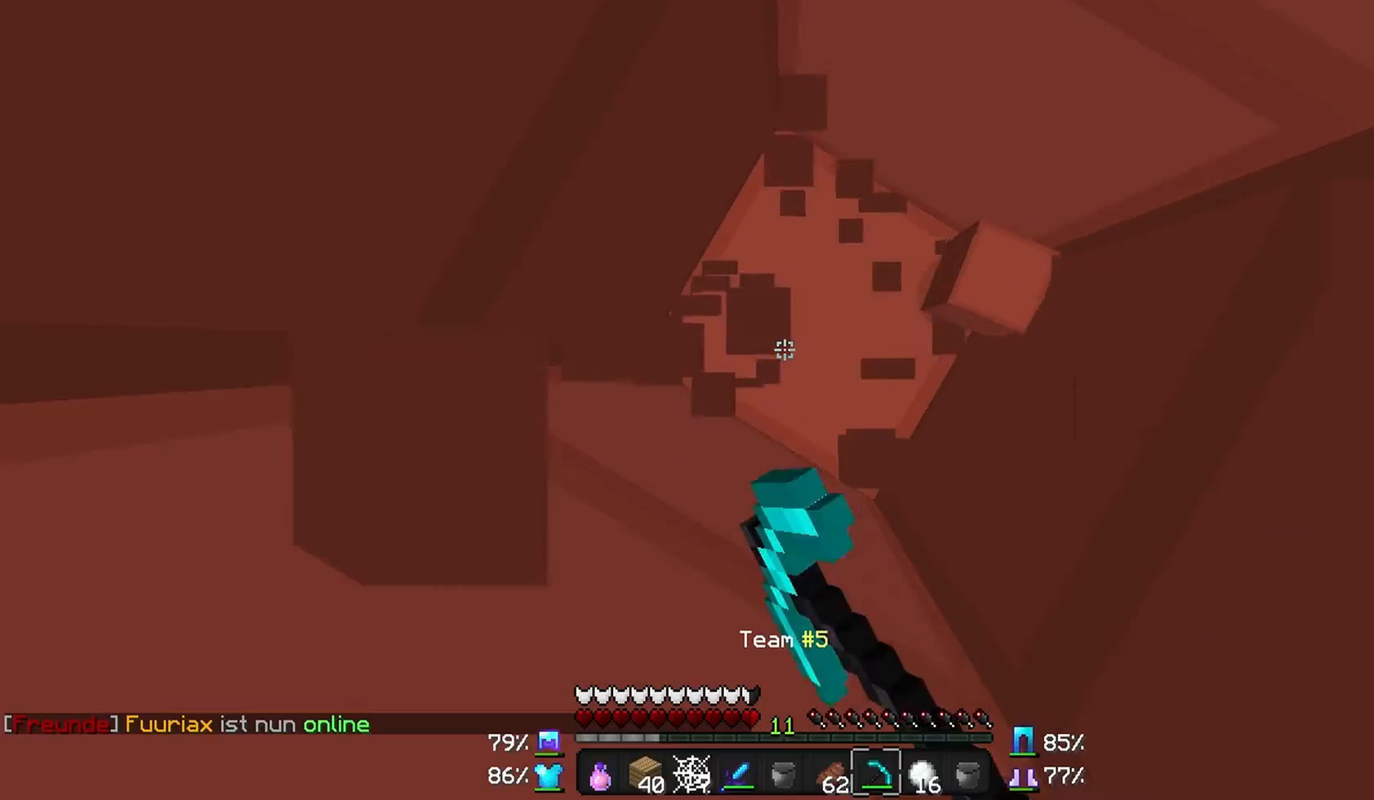
{"keys": [], "mouse": ["left"], "events": []}
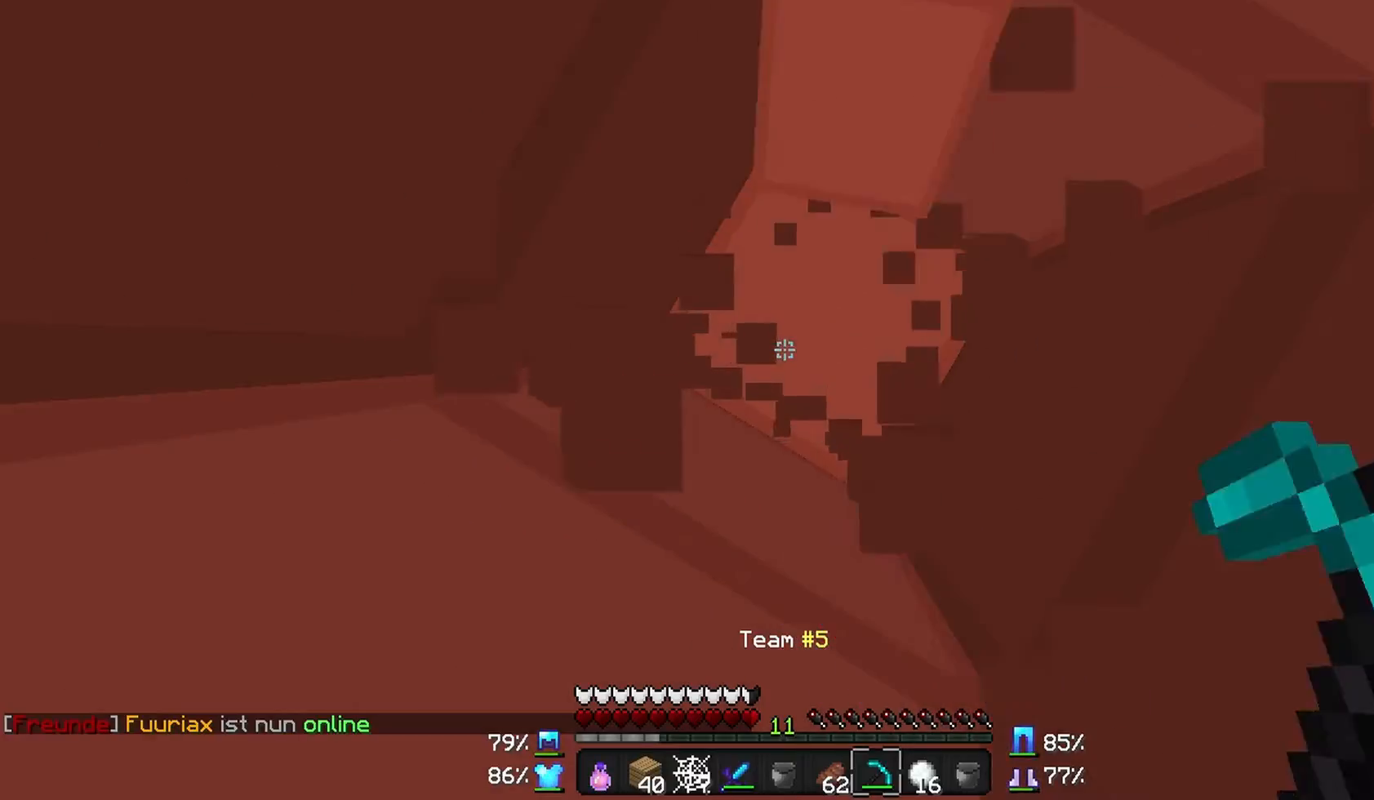
{"keys": [], "mouse": ["left"], "events": []}
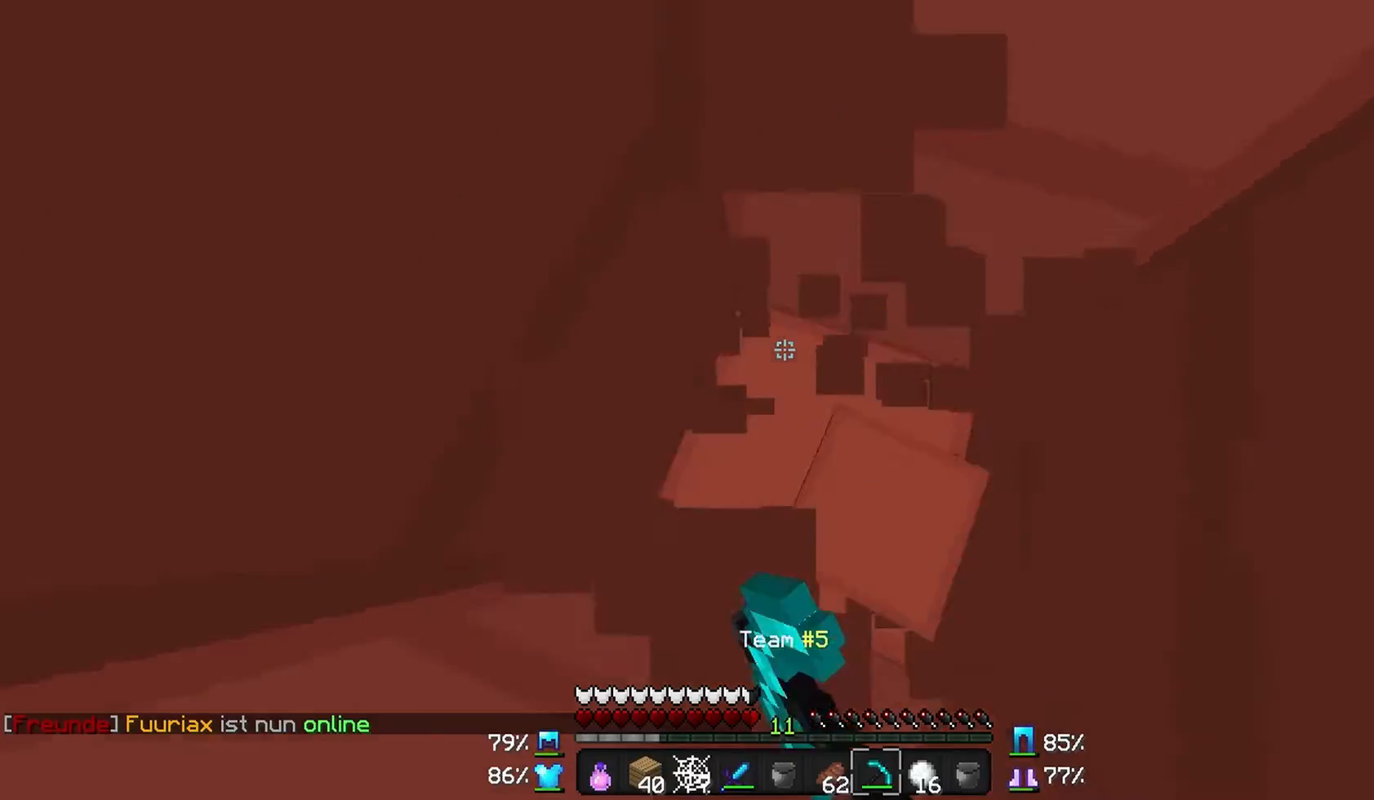
{"keys": [], "mouse": ["left"], "events": []}
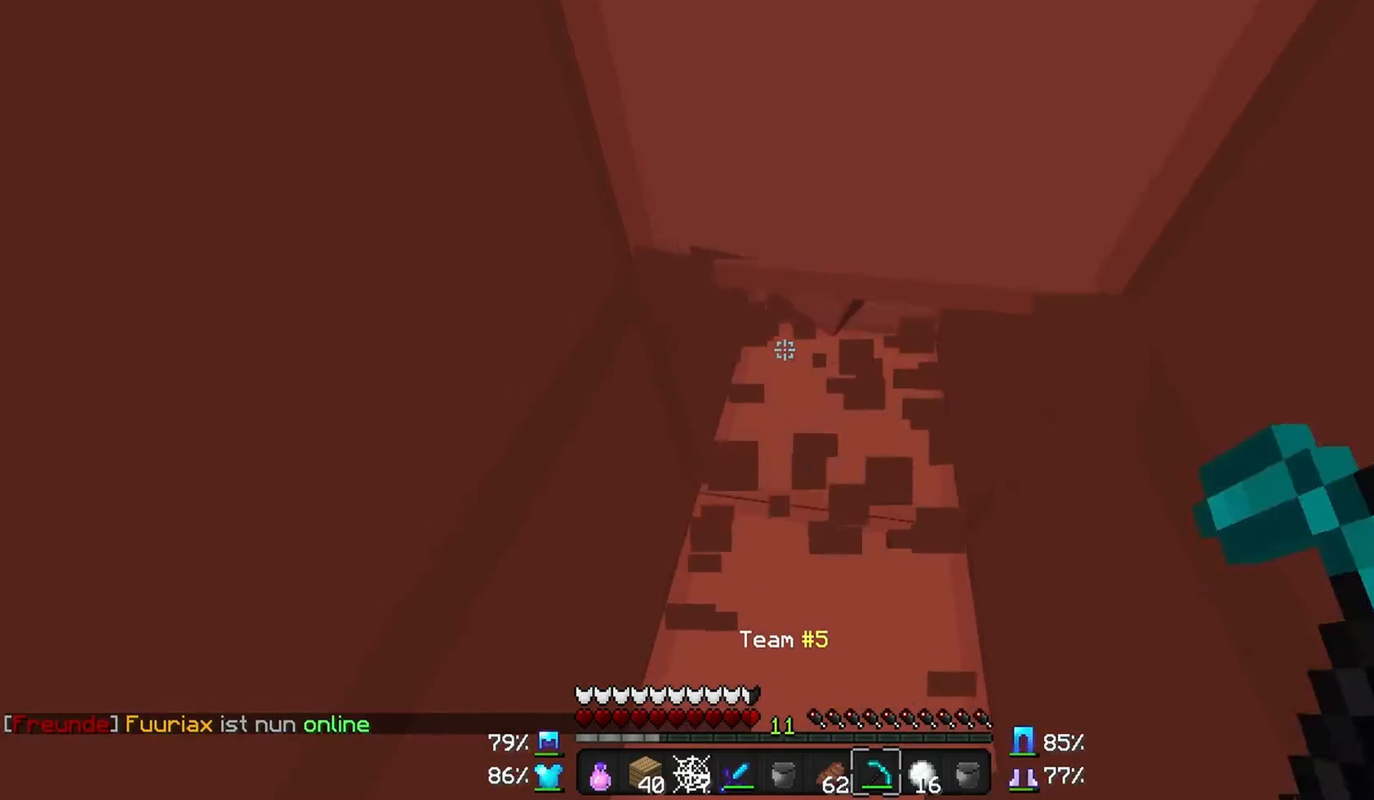
{"keys": [], "mouse": ["left"], "events": []}
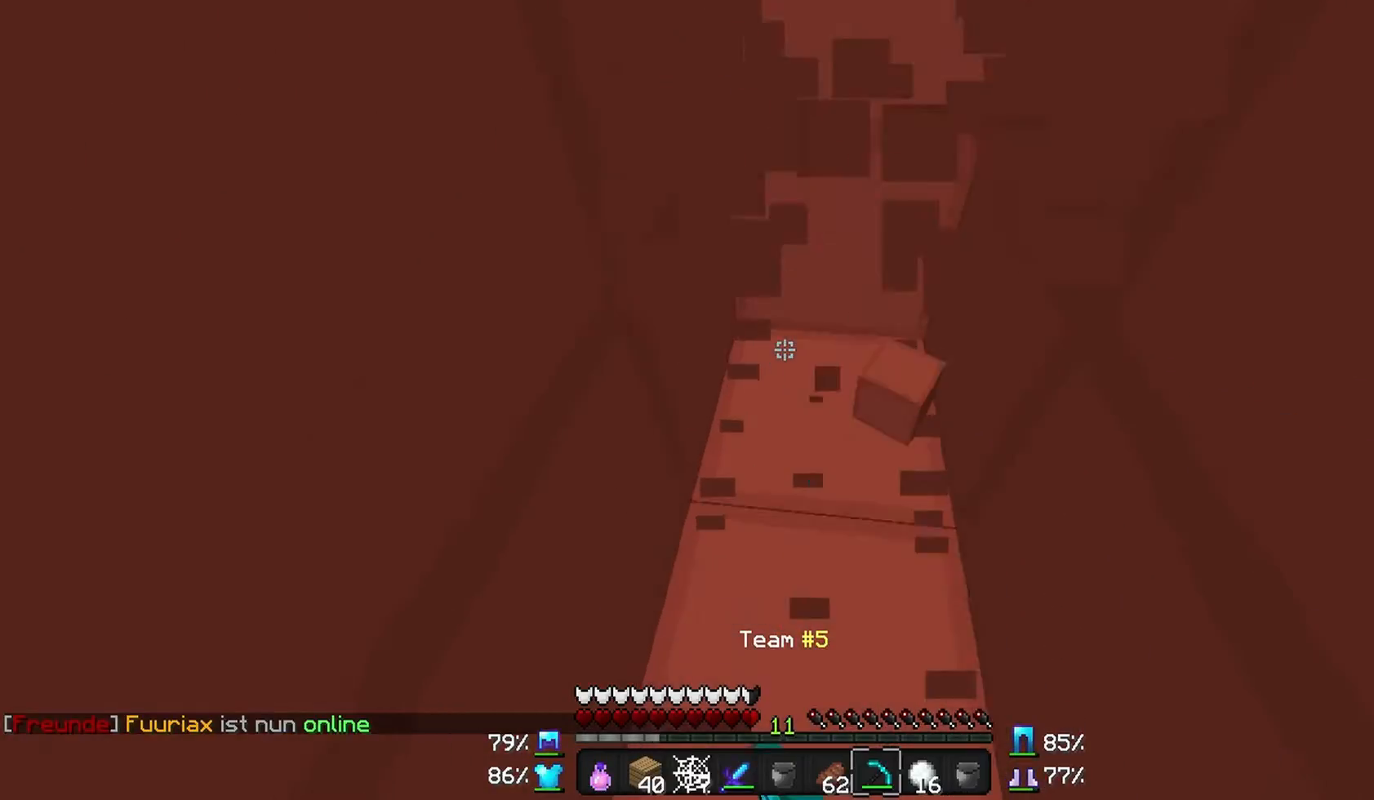
{"keys": ["d", "w"], "mouse": ["left"], "events": [[33, "w", "down"], [67, "d", "down"]]}
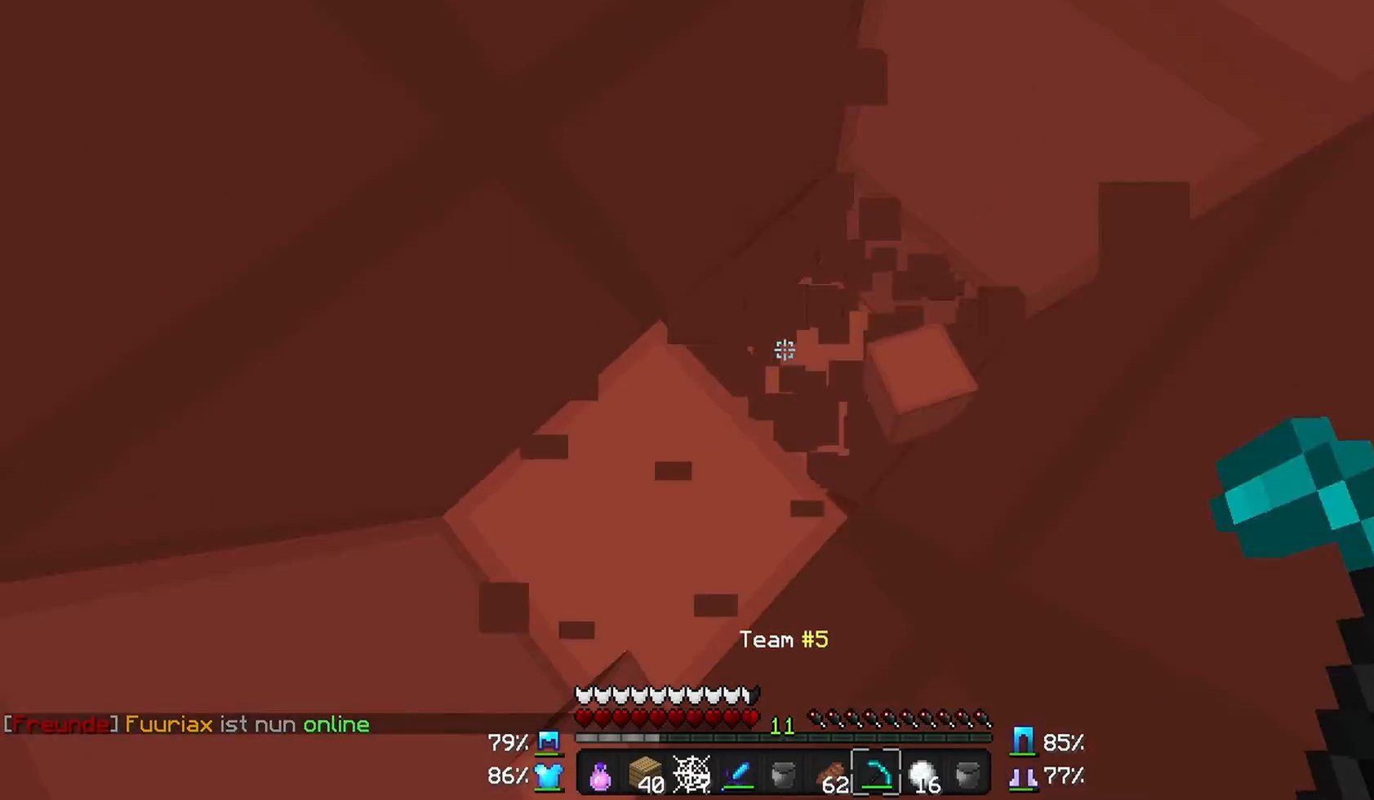
{"keys": [], "mouse": ["left"], "events": [[133, "w", "up"], [433, "d", "up"]]}
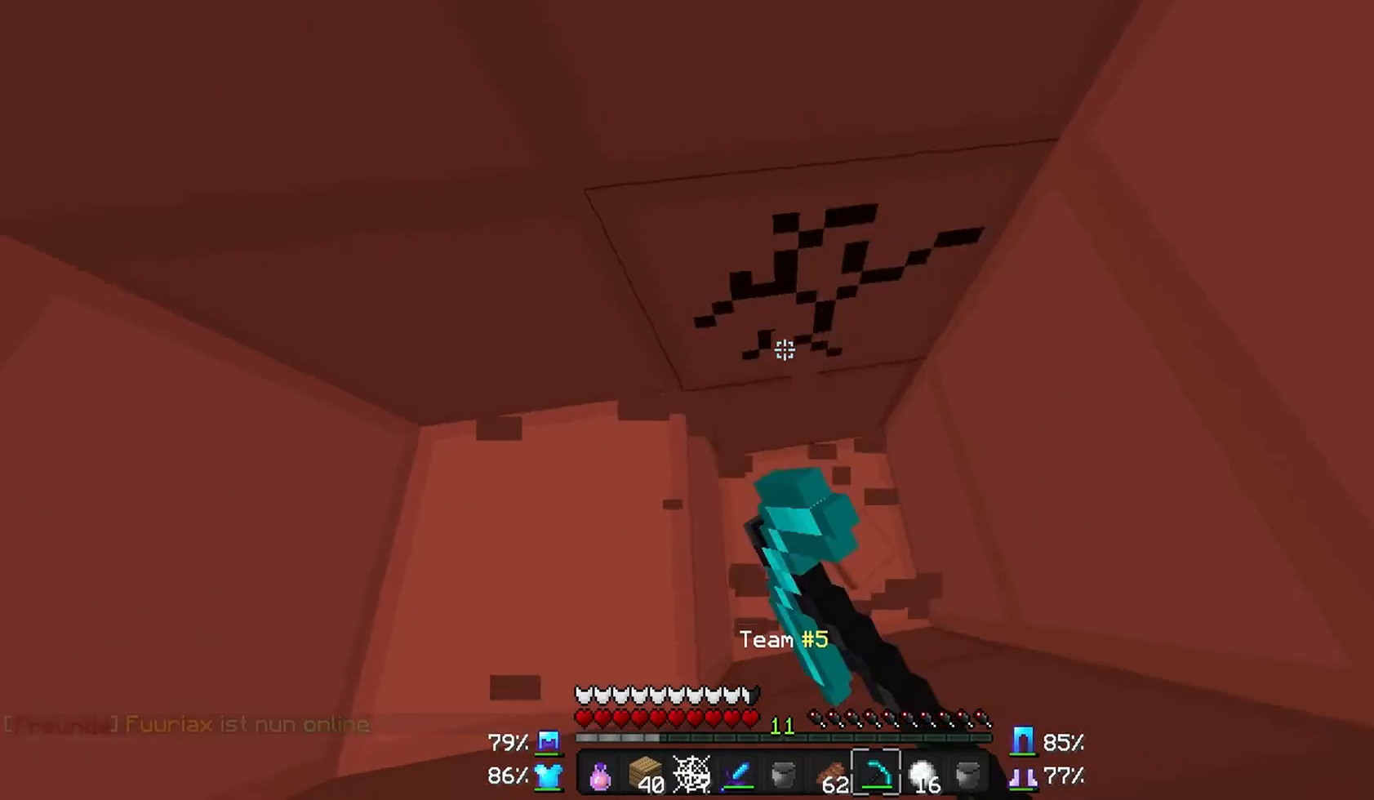
{"keys": ["d"], "mouse": ["left"], "events": [[233, "d", "down"]]}
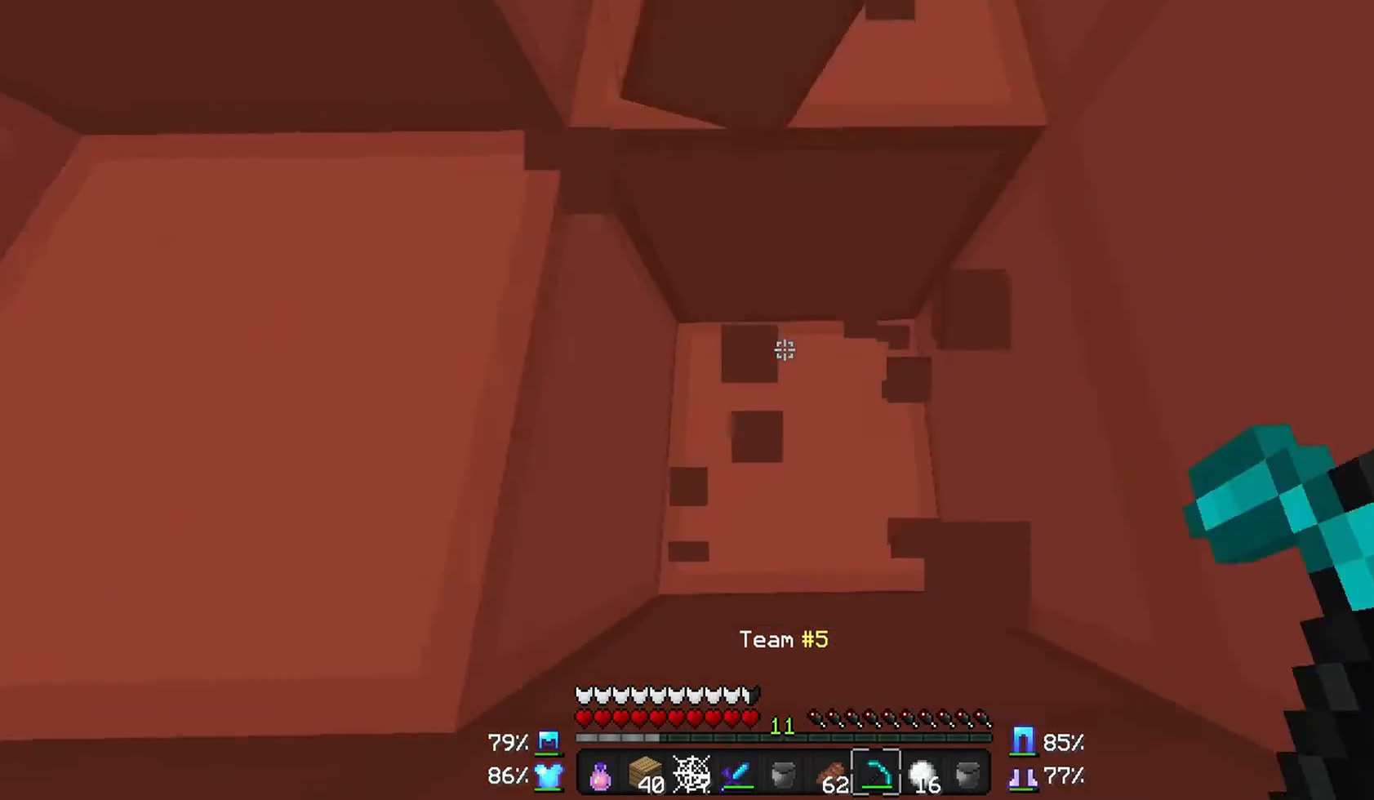
{"keys": ["w"], "mouse": ["left"], "events": [[33, "d", "up"], [333, "w", "down"]]}
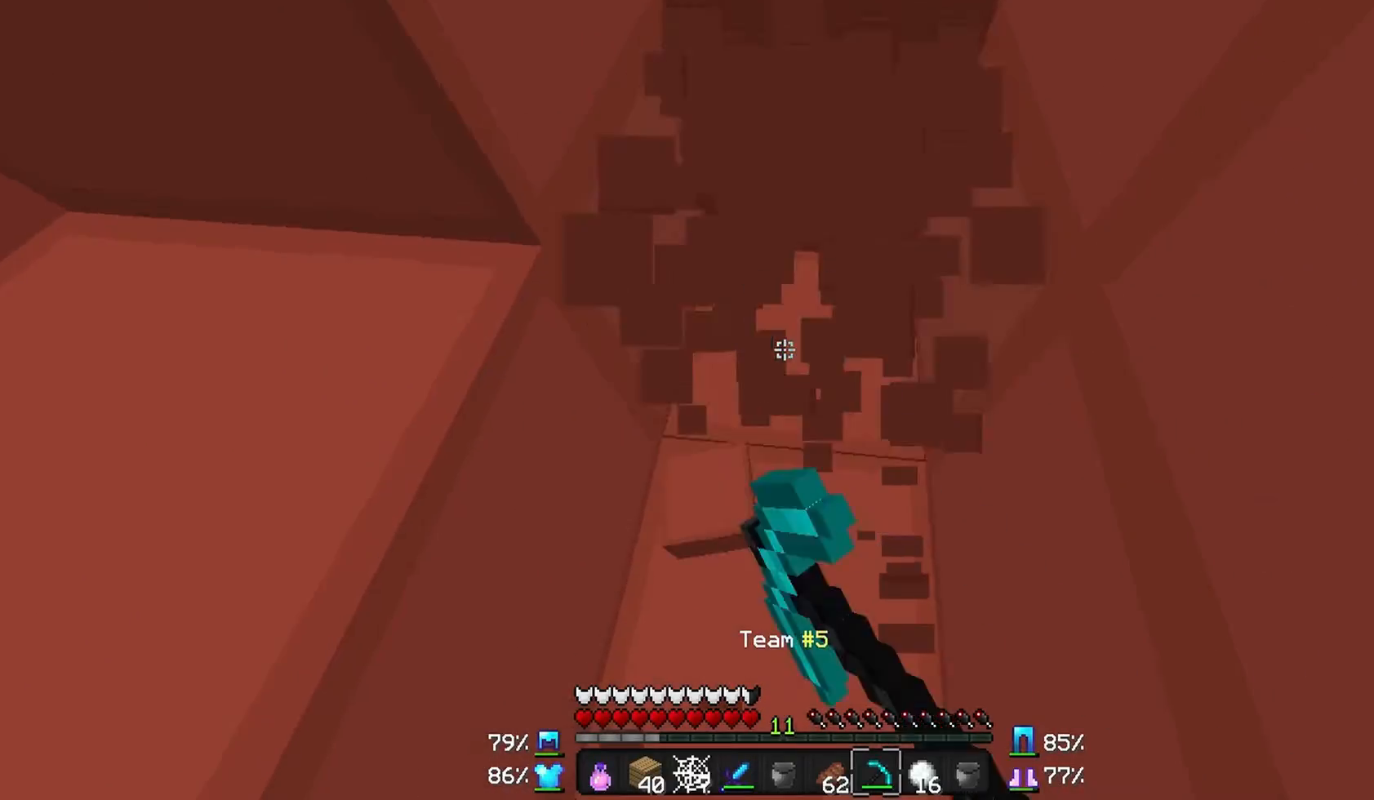
{"keys": ["w"], "mouse": ["left"], "events": []}
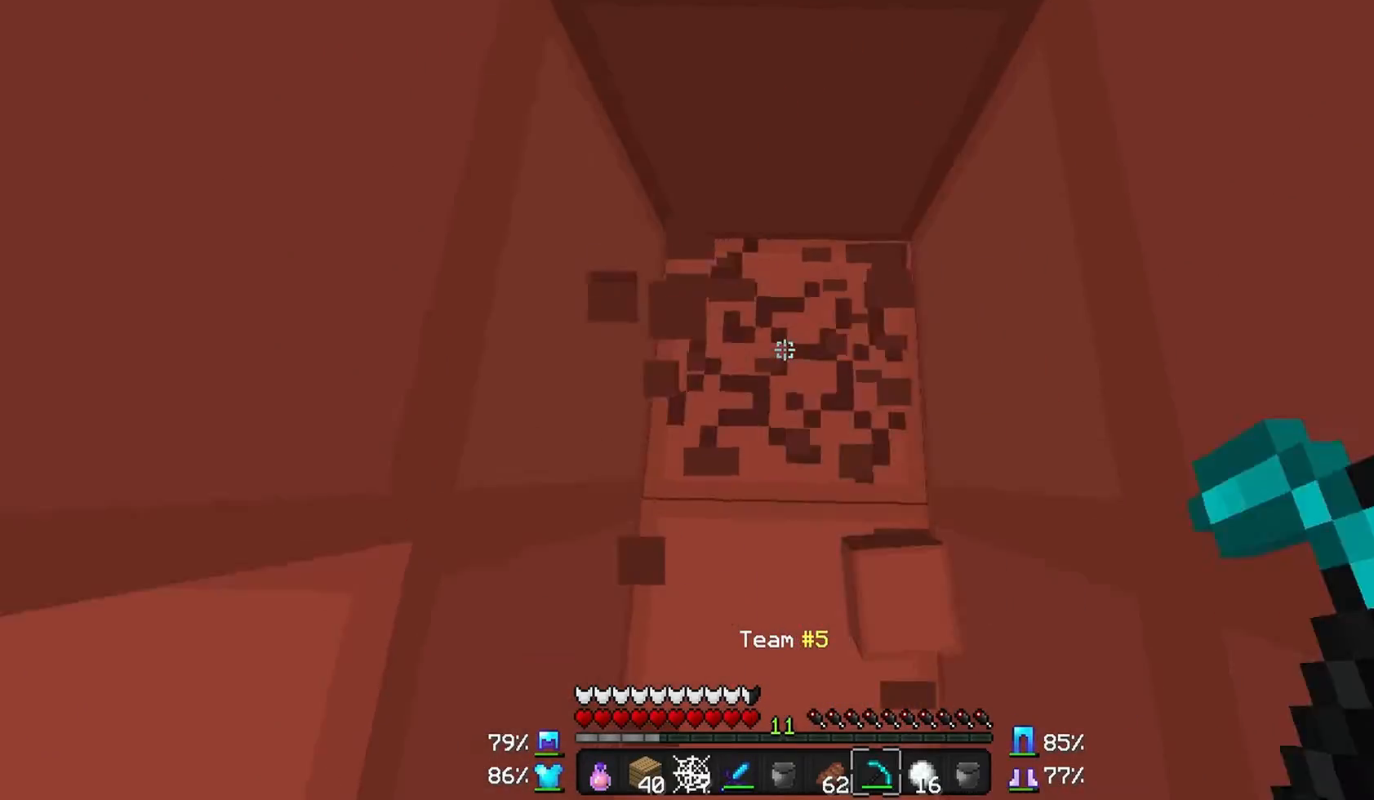
{"keys": ["a", "w"], "mouse": ["left"], "events": [[233, "a", "down"]]}
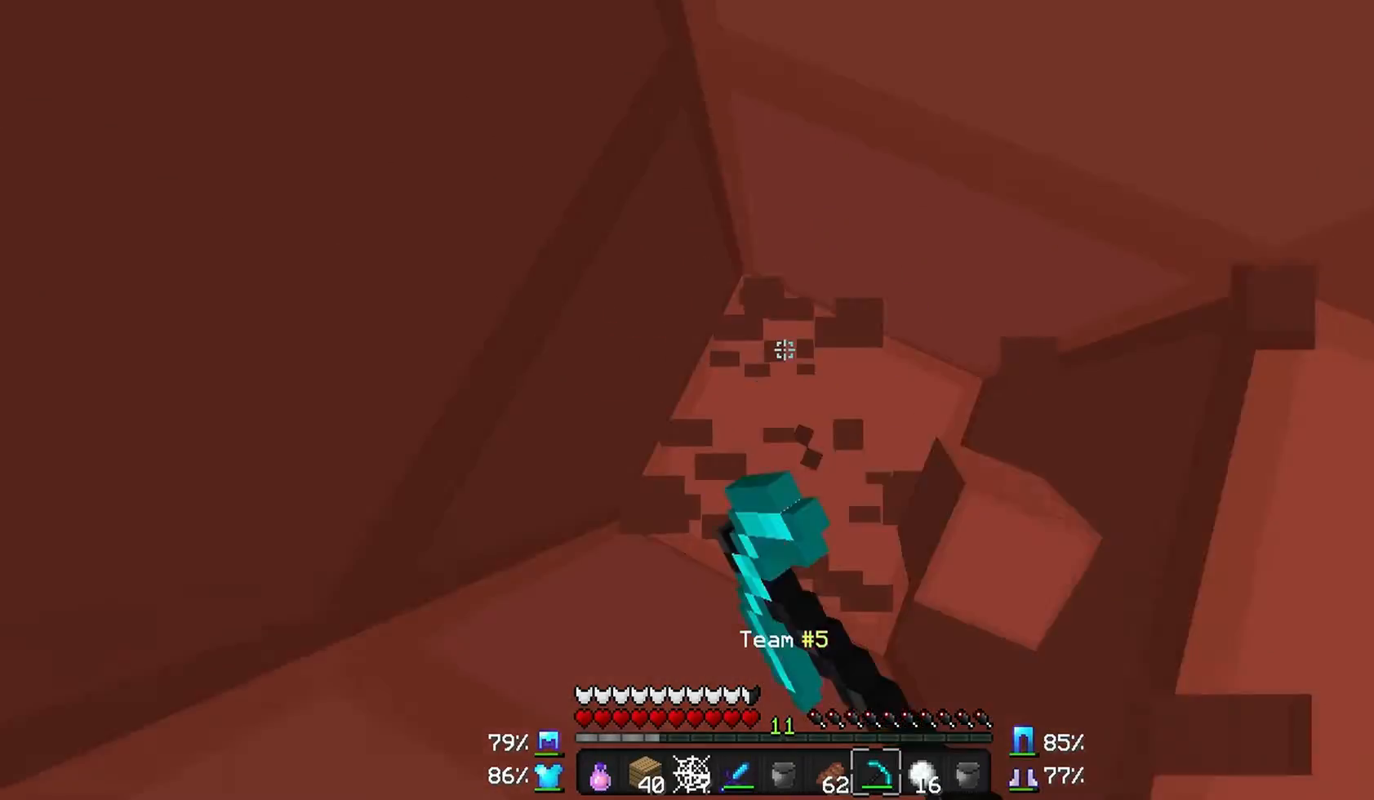
{"keys": [], "mouse": ["left"], "events": [[33, "a", "up"], [133, "w", "up"]]}
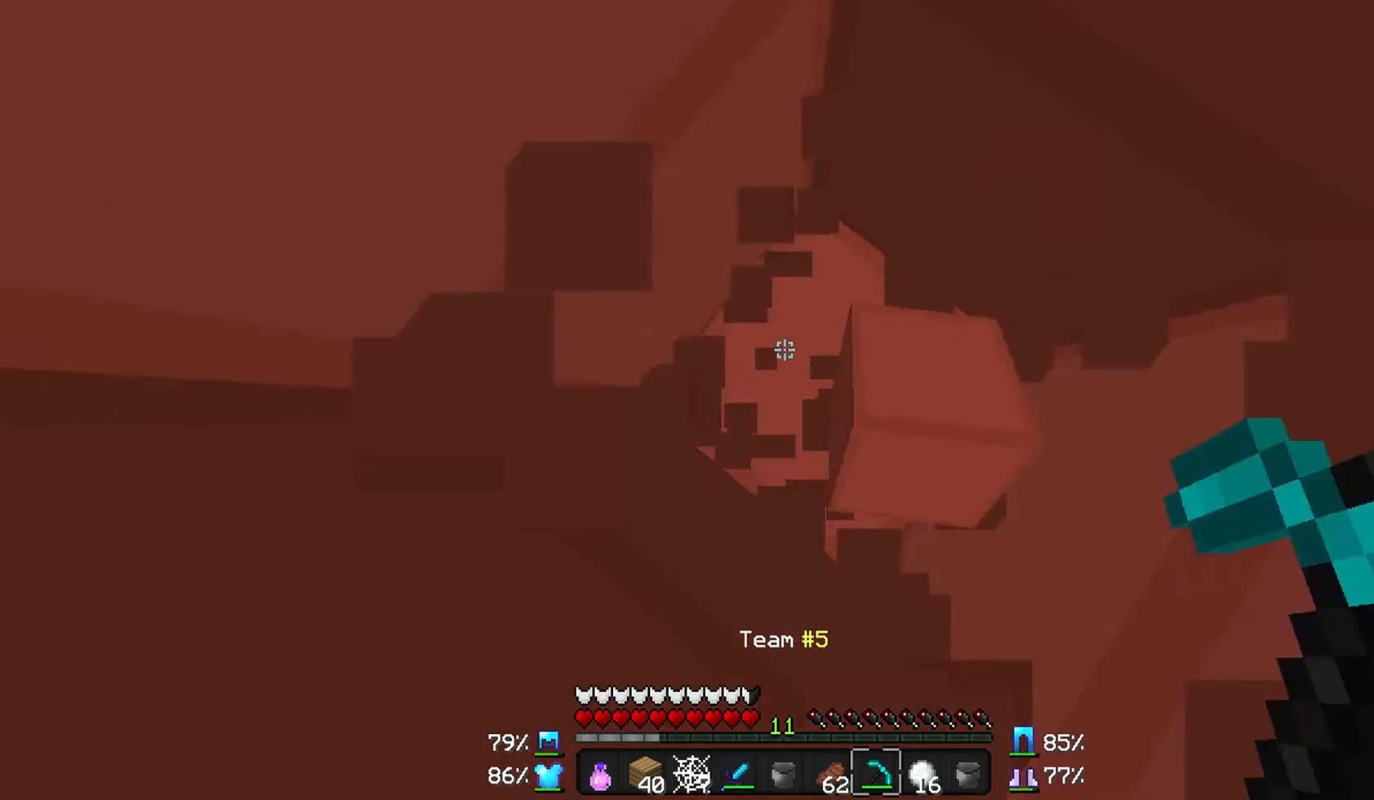
{"keys": [], "mouse": ["left"], "events": []}
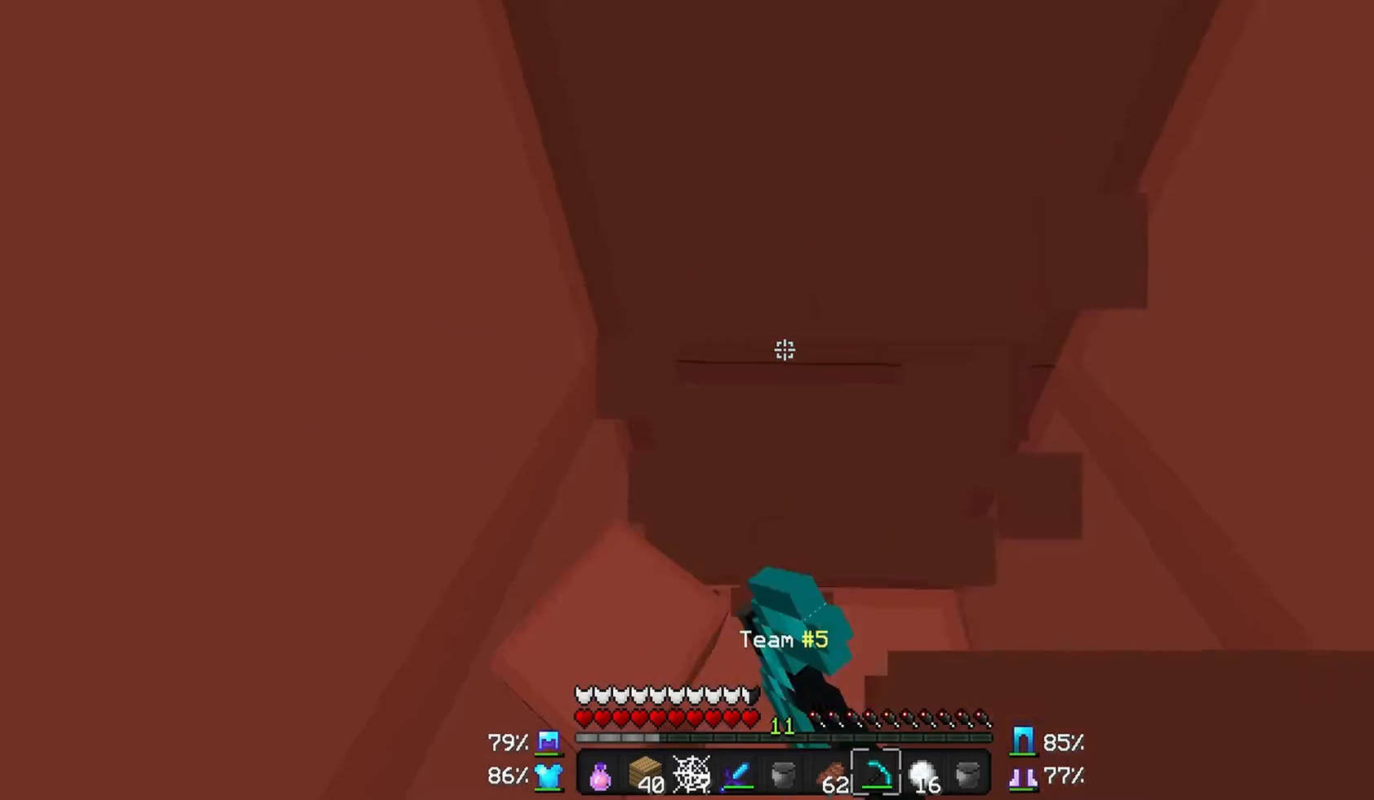
{"keys": [], "mouse": ["left"], "events": []}
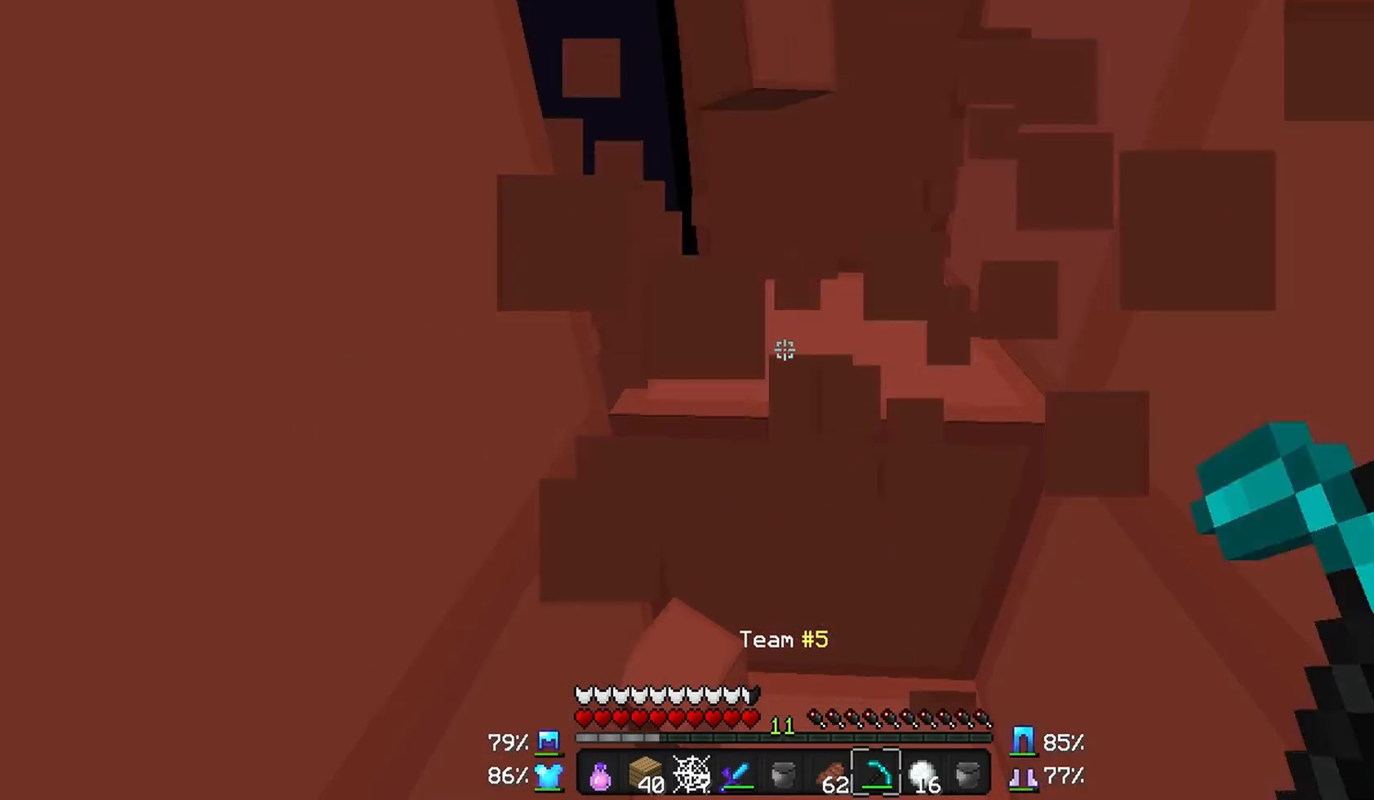
{"keys": [], "mouse": ["left"], "events": [[67, "d", "down"], [133, "w", "down"], [433, "d", "up"], [433, "w", "up"]]}
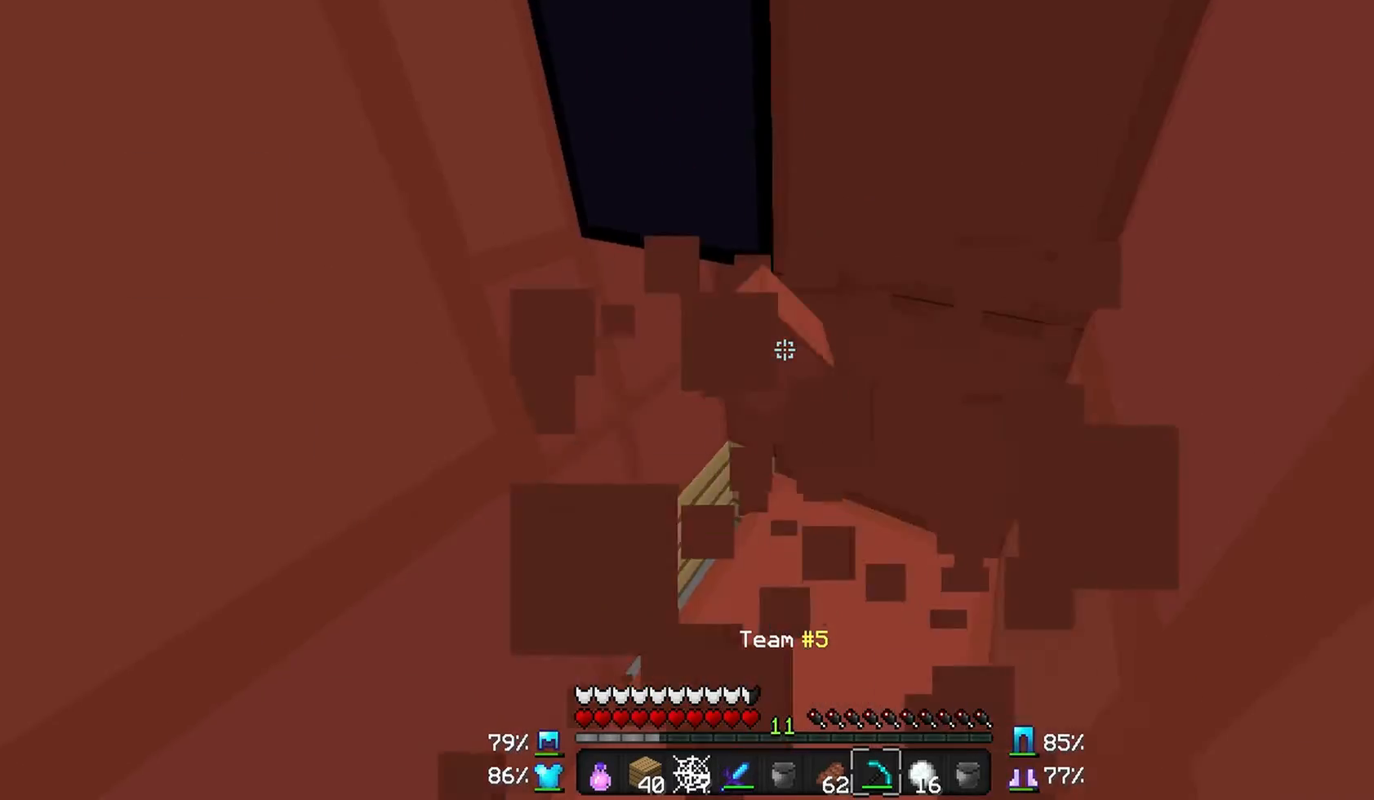
{"keys": ["a", "w"], "mouse": ["left"], "events": [[67, "d", "down"], [67, "w", "down"], [267, "d", "up"], [333, "w", "up"], [433, "a", "down"], [433, "w", "down"]]}
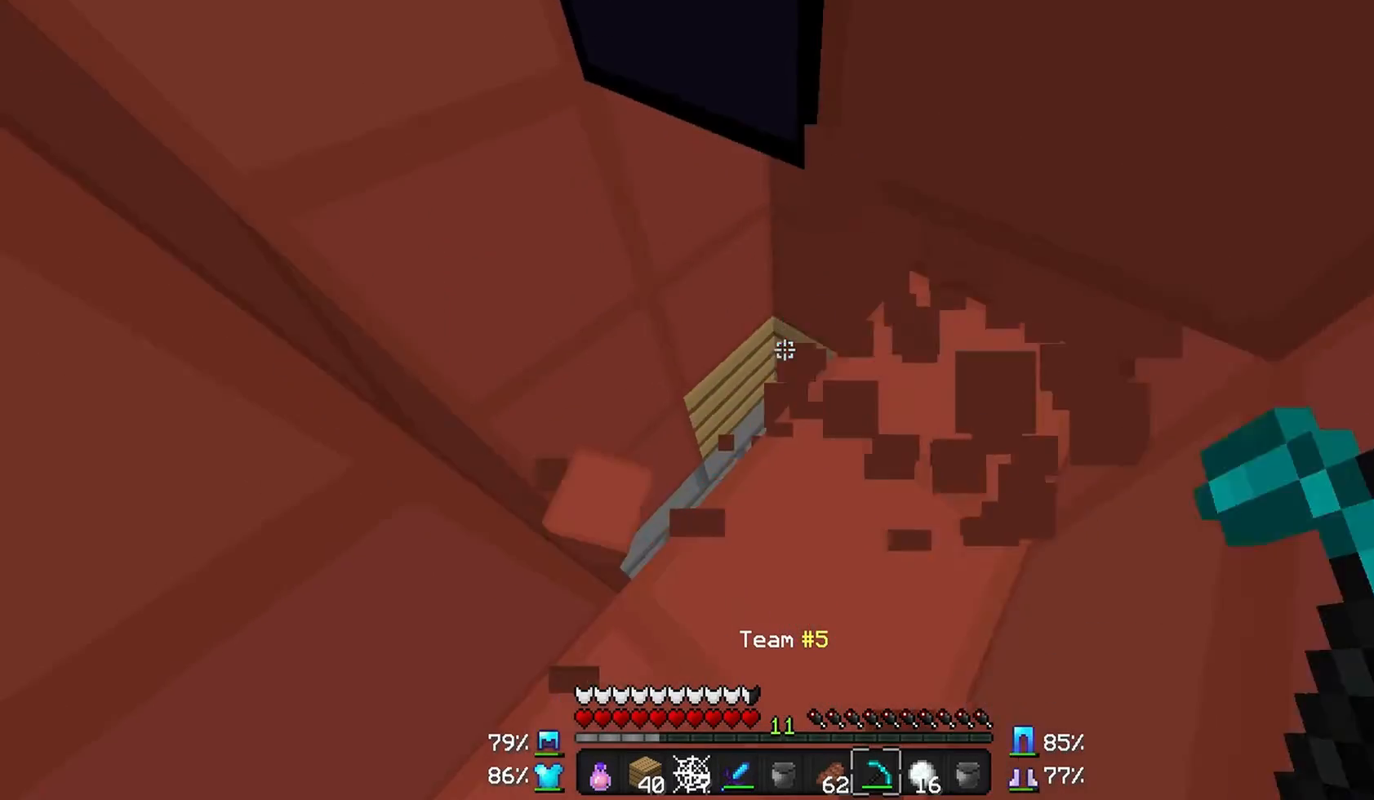
{"keys": ["w"], "mouse": ["left"], "events": [[133, "a", "up"]]}
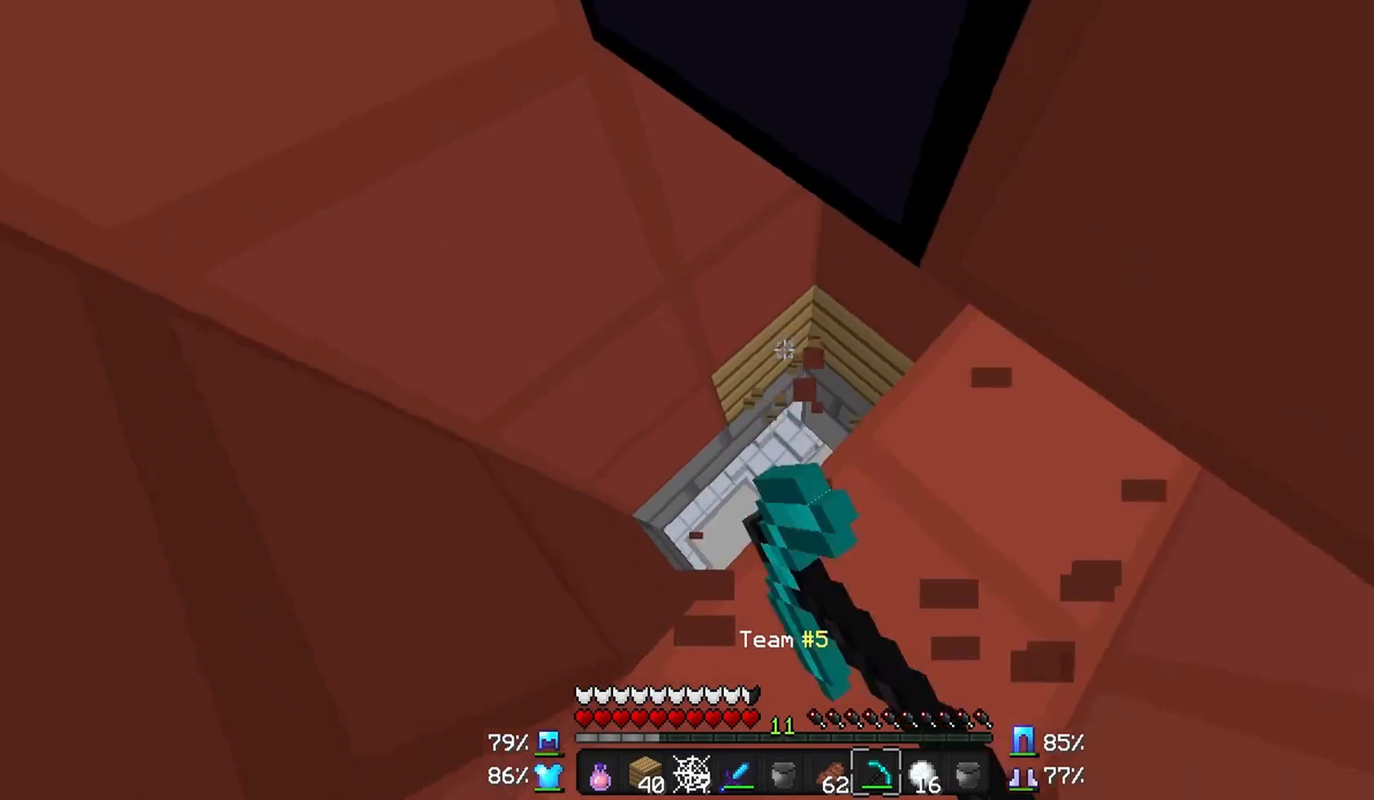
{"keys": ["w"], "mouse": [], "events": [[33, "mouse_left", "up"]]}
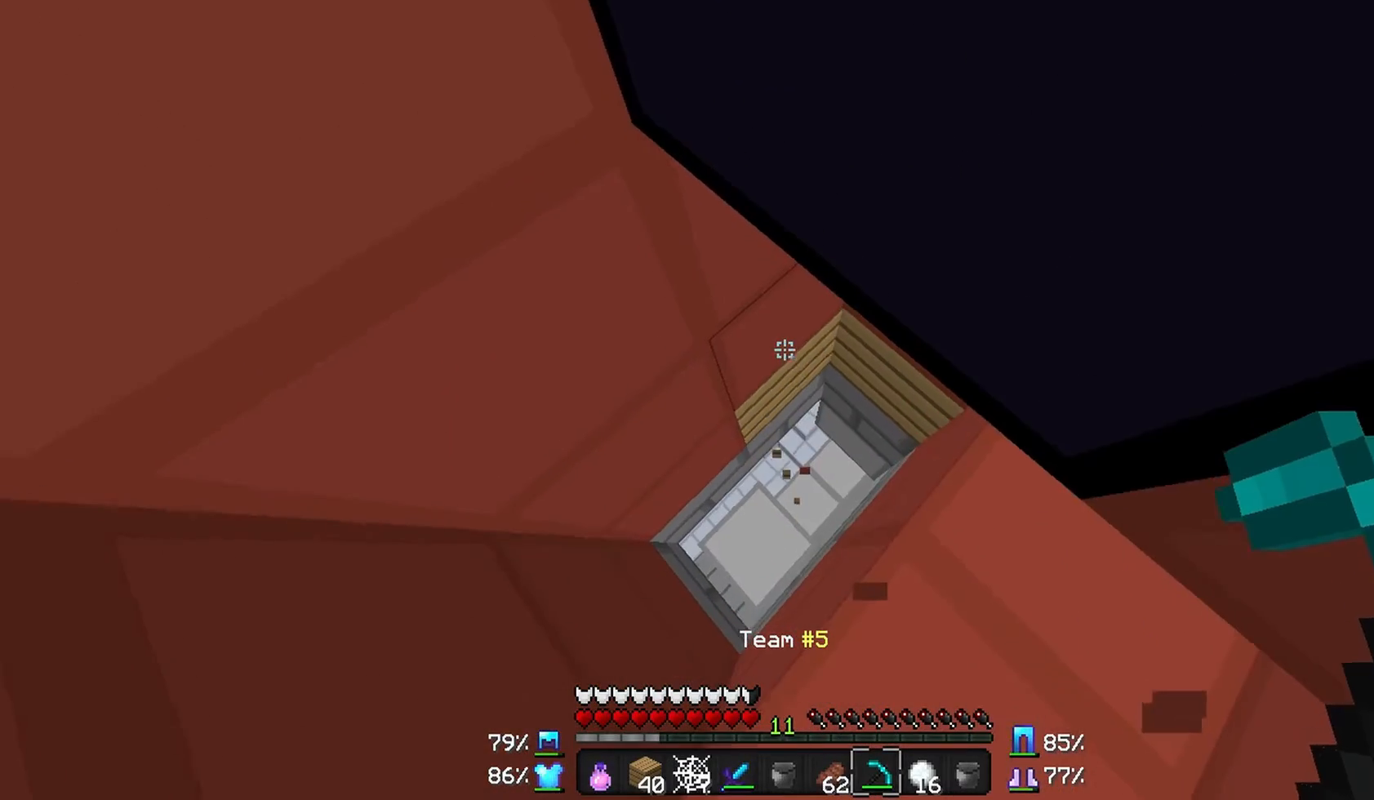
{"keys": [], "mouse": [], "events": [[233, "w", "up"]]}
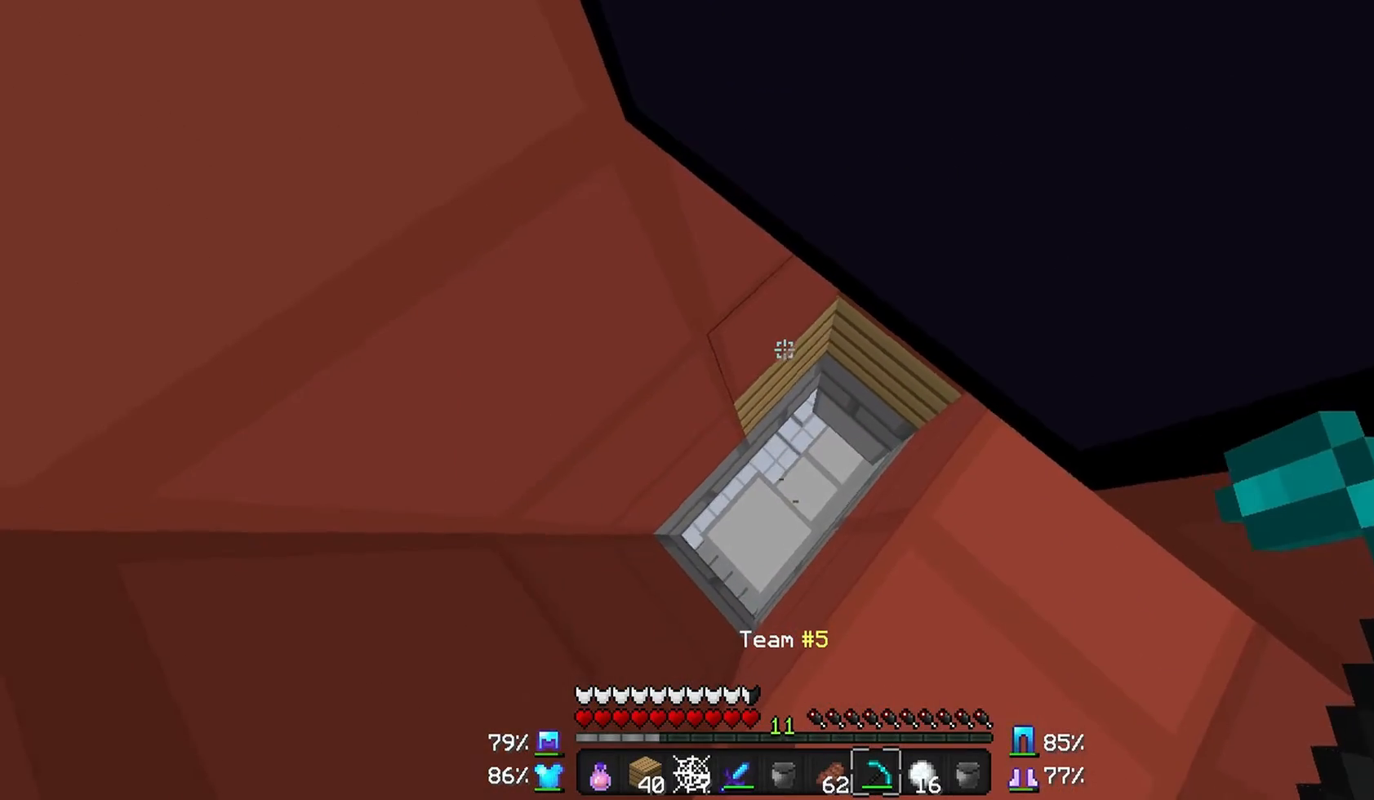
{"keys": ["w"], "mouse": [], "events": [[133, "a", "down"], [333, "w", "down"], [367, "a", "up"]]}
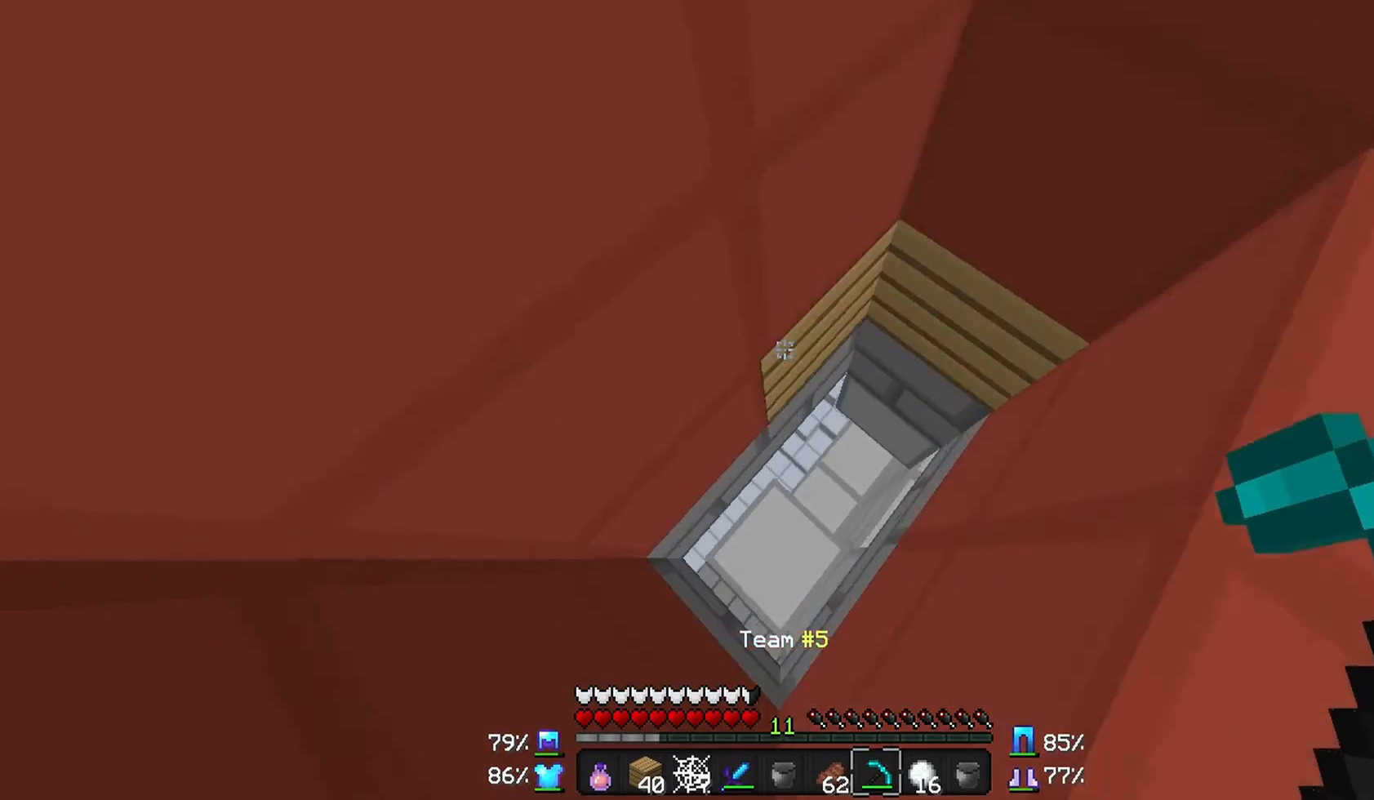
{"keys": [], "mouse": [], "events": [[133, "w", "up"]]}
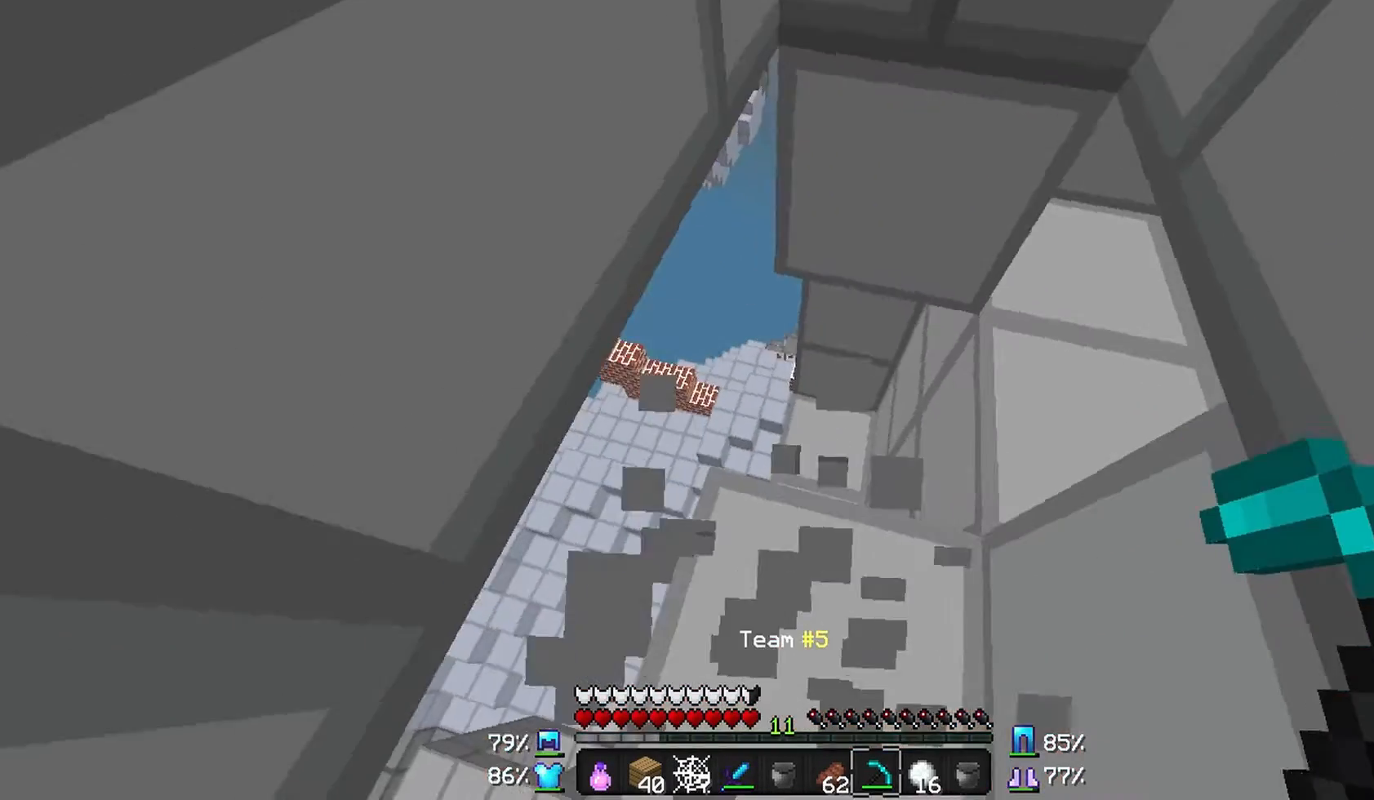
{"keys": [], "mouse": ["left"], "events": [[133, "w", "down"], [233, "w", "up"], [467, "mouse_left", "down"]]}
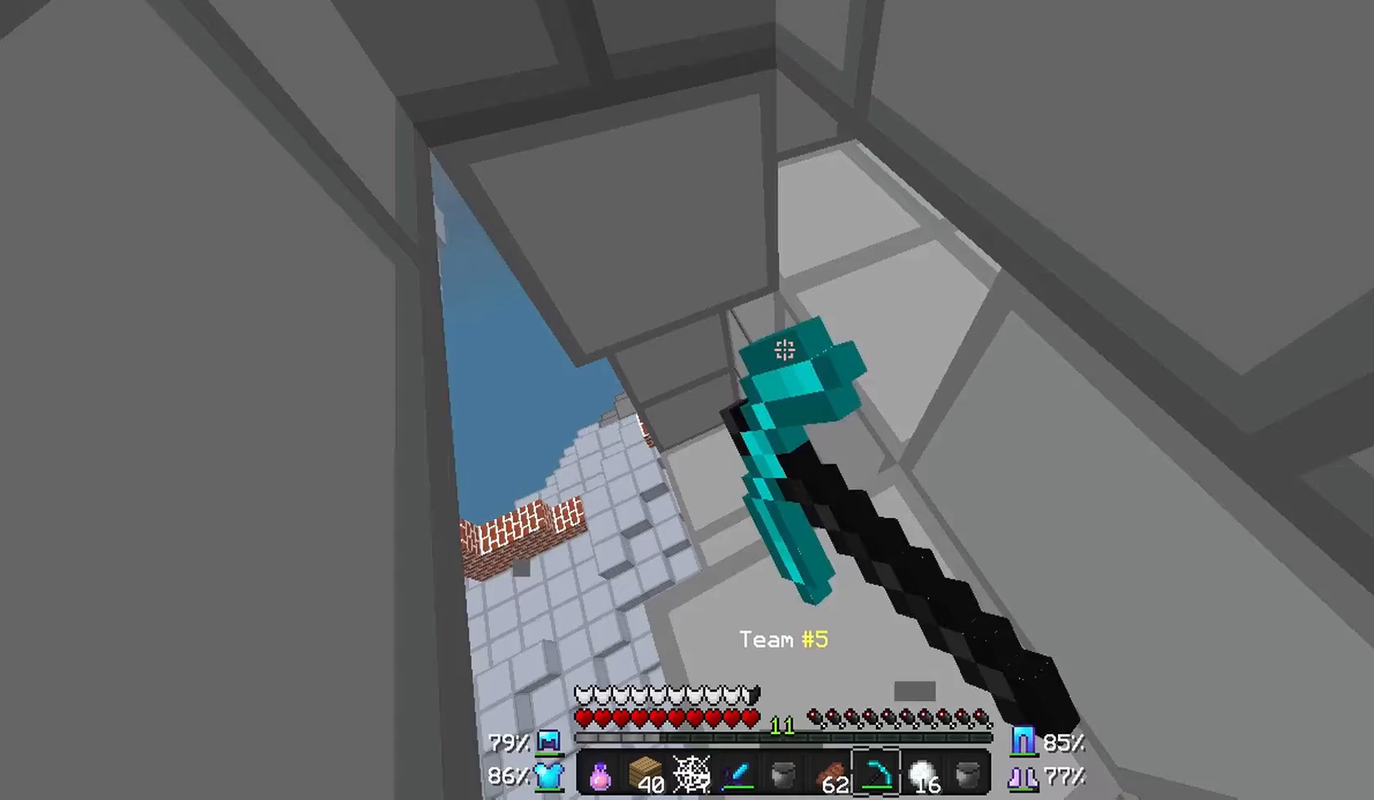
{"keys": [], "mouse": ["left"], "events": []}
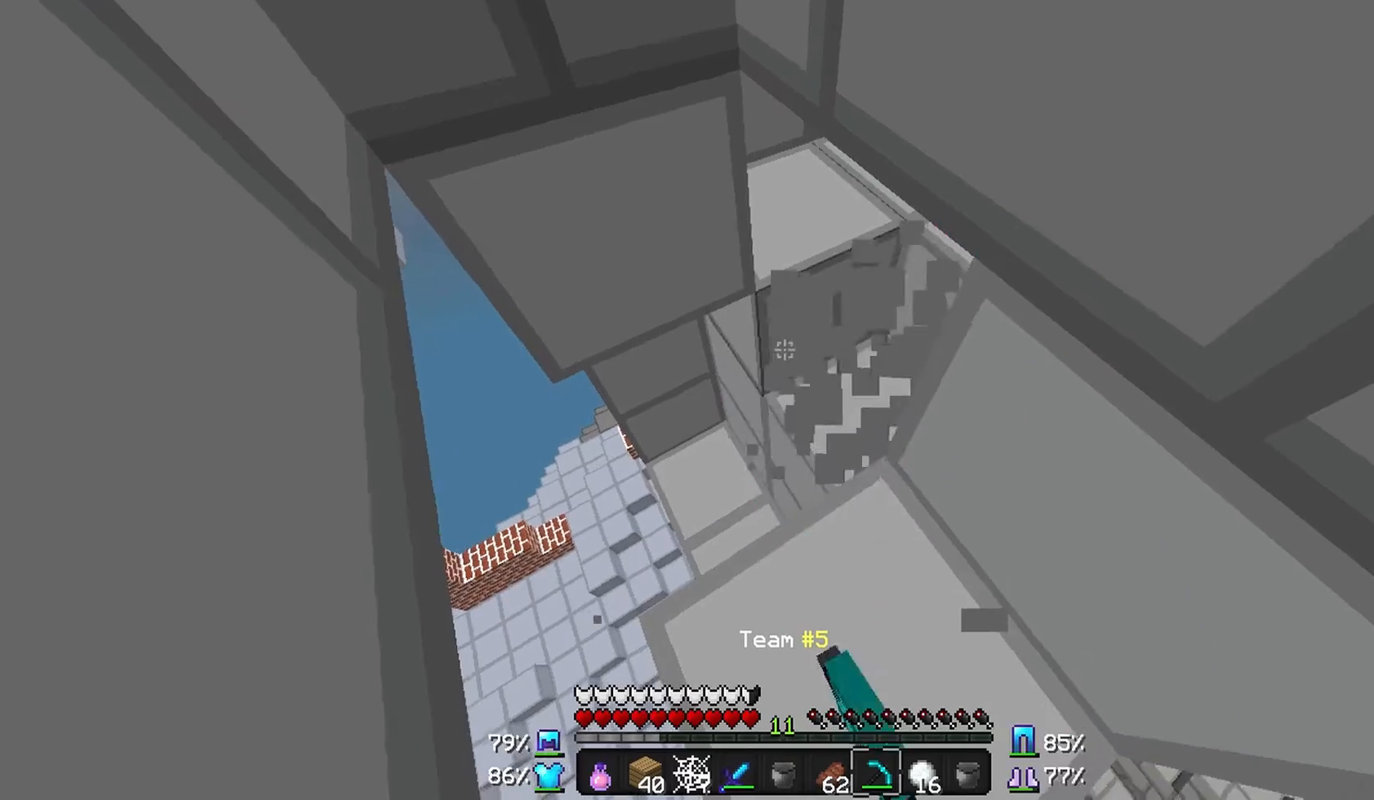
{"keys": [], "mouse": ["left"], "events": [[167, "a", "down"], [433, "a", "up"]]}
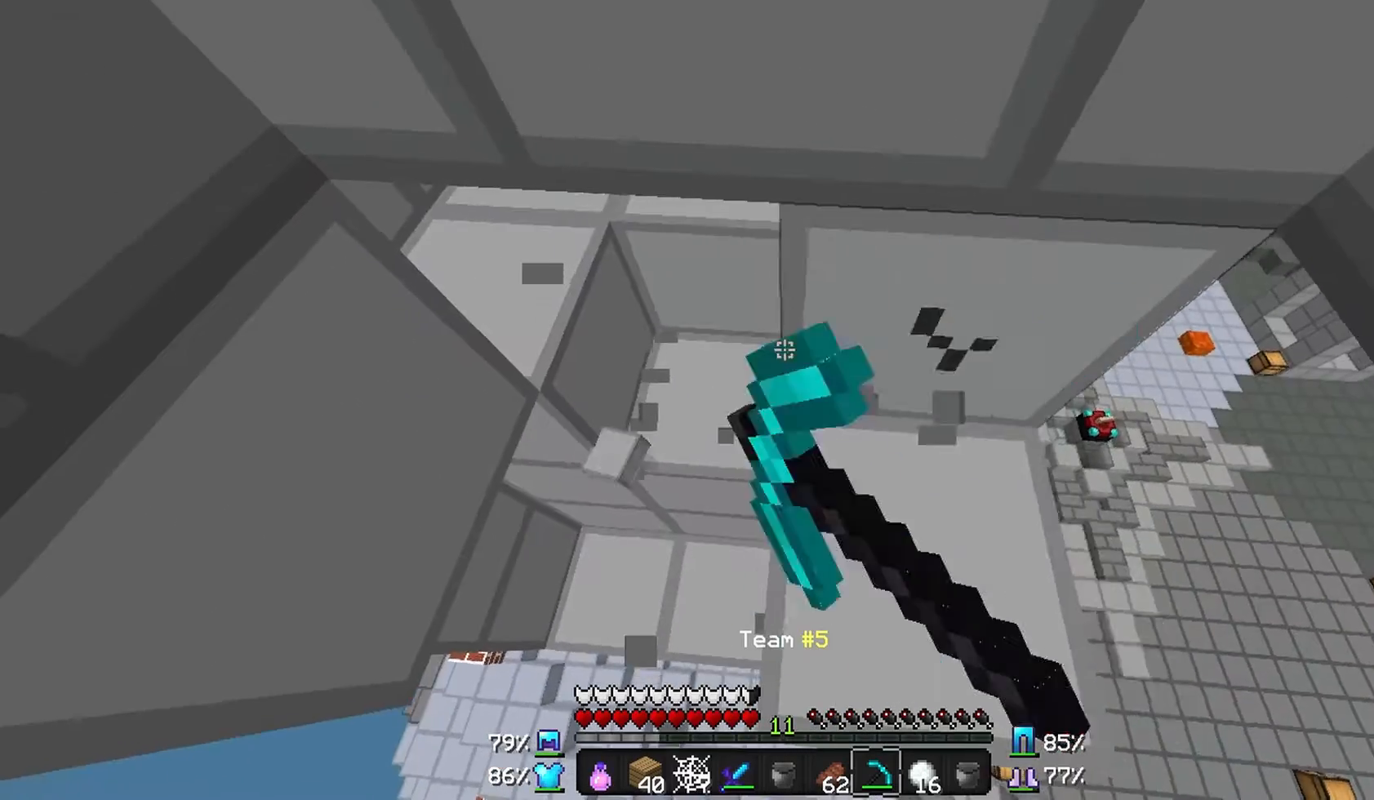
{"keys": ["d"], "mouse": ["left"], "events": [[367, "d", "down"]]}